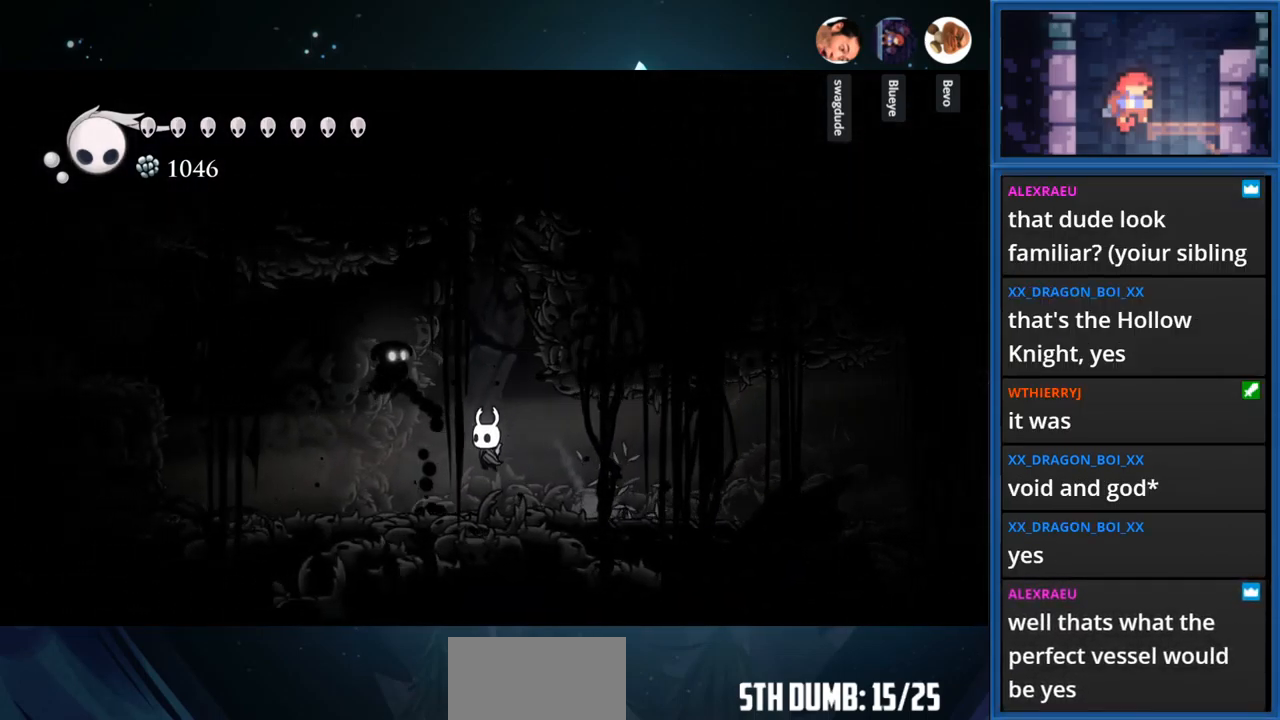
Gameplay with a controller (PlayStation layout); each line is a JSON object with the inputs held at the frame after it. "events" lists button and stick changes between this image and that frame as [ms after this image, input, new state], when the widget could be followed in between. Not read: L3 R3 left_stick.
{"buttons": ["DPAD_UP"], "right_stick": "center", "events": [[250, "DPAD_UP", "down"], [267, "DPAD_LEFT", "up"], [283, "SQUARE", "down"], [467, "SQUARE", "up"]]}
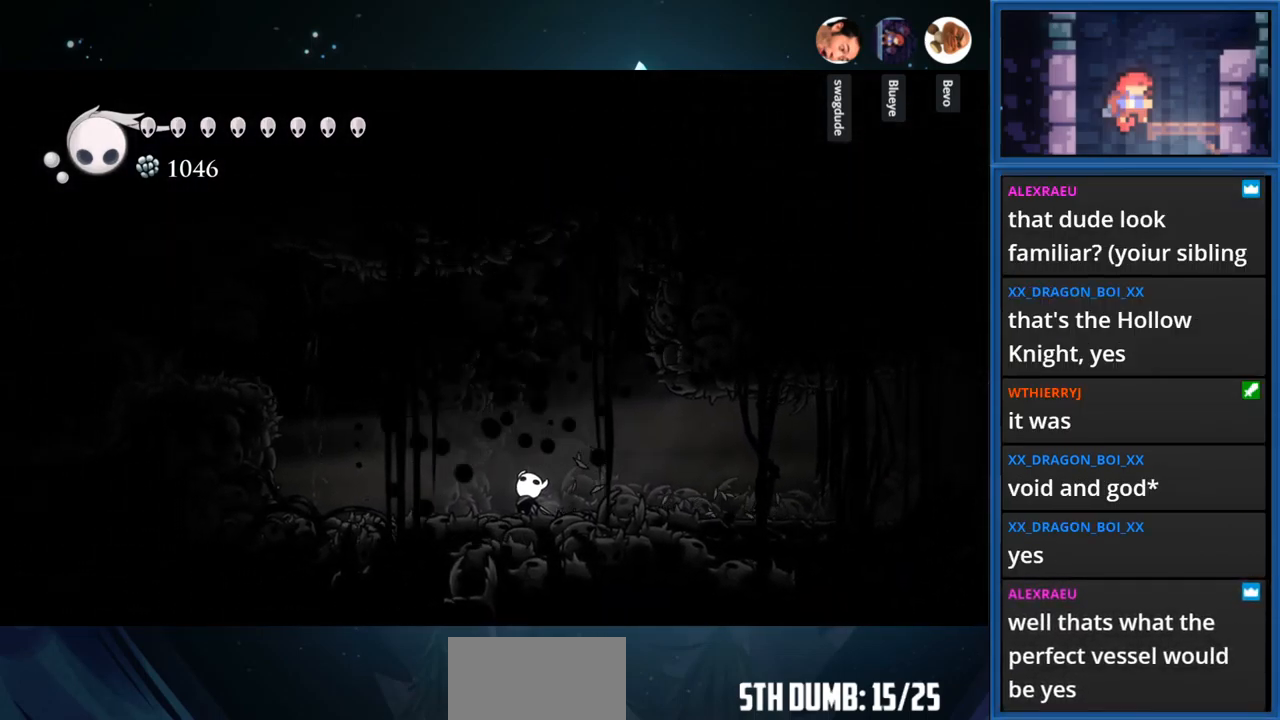
{"buttons": ["CROSS", "DPAD_LEFT"], "right_stick": "center", "events": [[199, "CROSS", "down"], [449, "DPAD_LEFT", "down"], [449, "DPAD_UP", "up"]]}
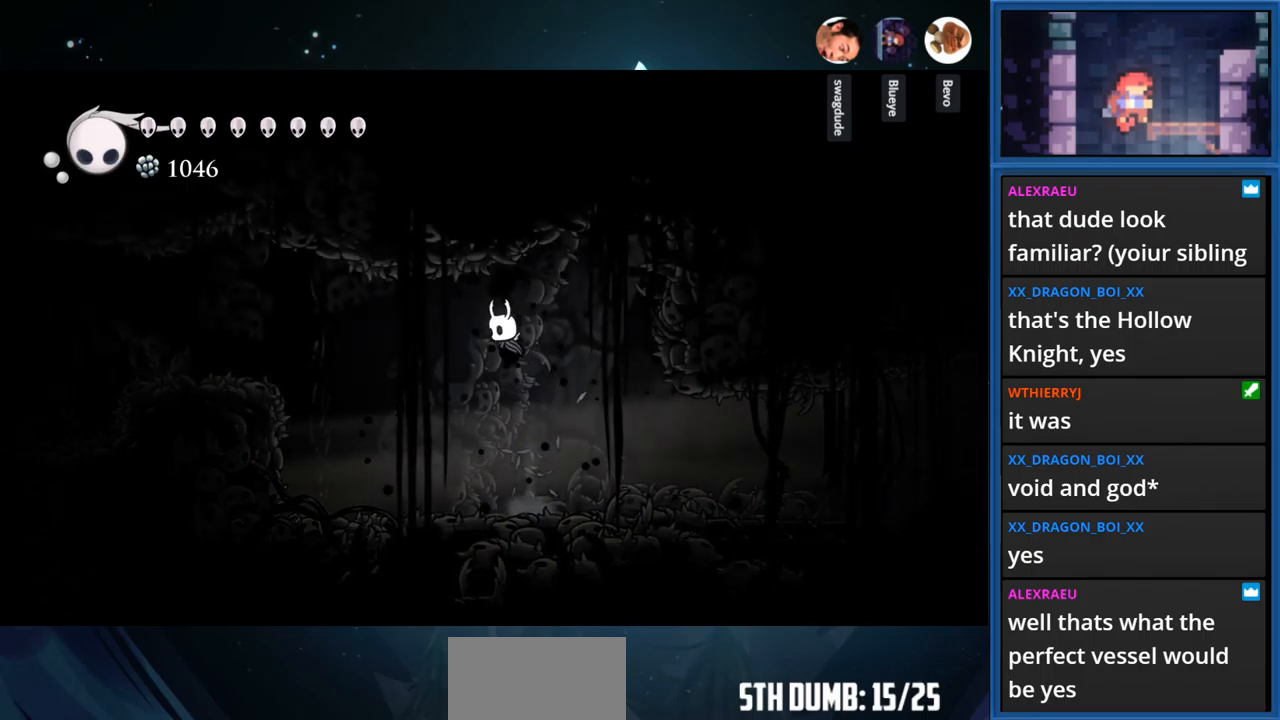
{"buttons": ["DPAD_LEFT"], "right_stick": "center", "events": [[67, "R1", "down"], [417, "R1", "up"], [467, "CROSS", "up"]]}
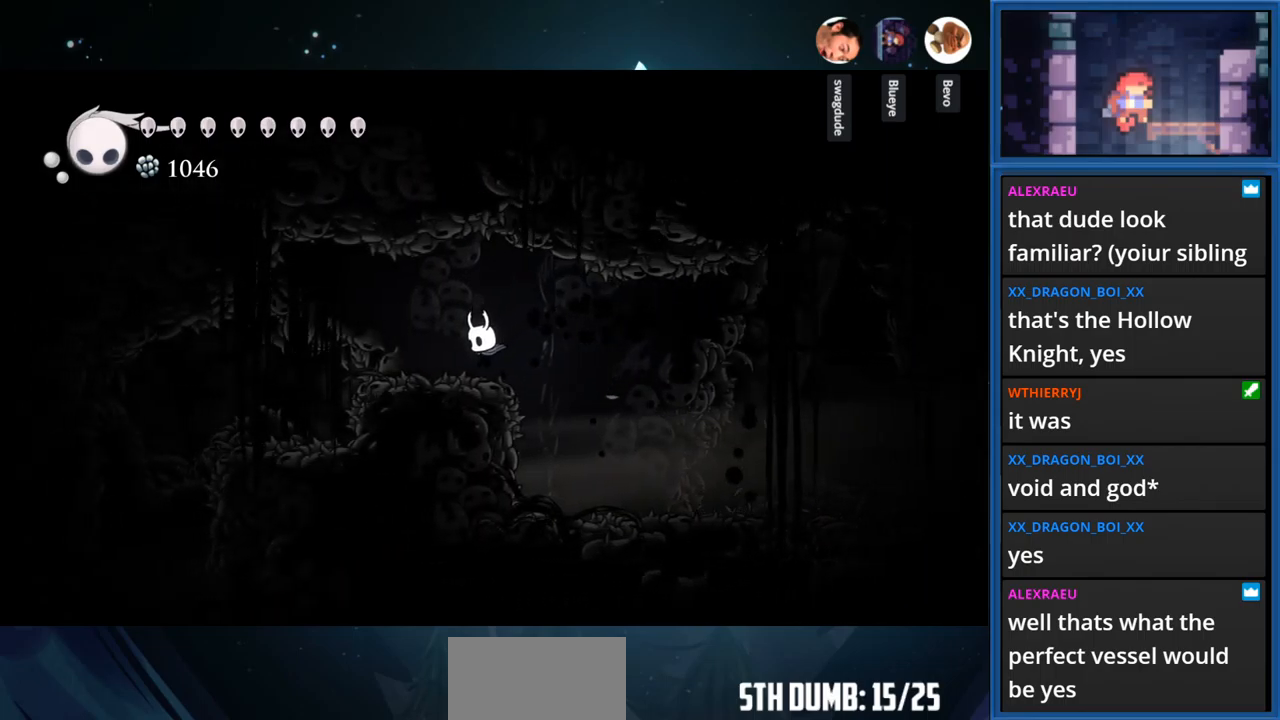
{"buttons": ["DPAD_LEFT"], "right_stick": "center", "events": []}
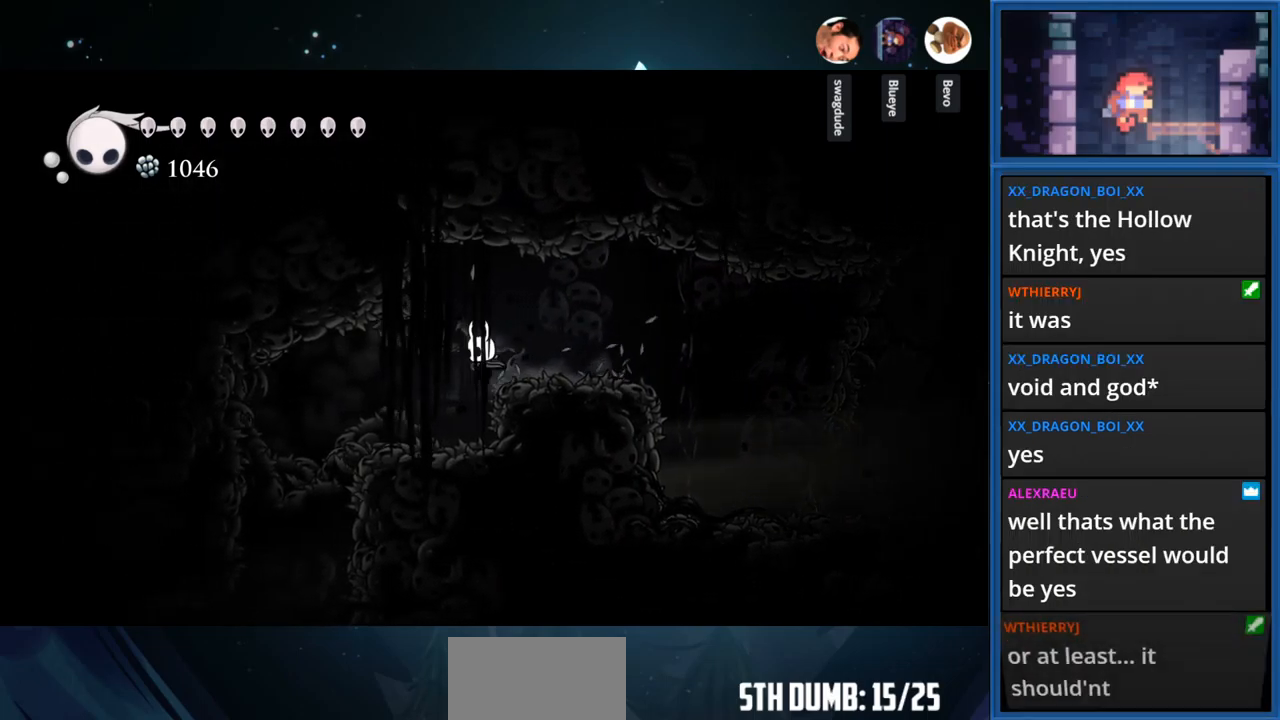
{"buttons": [], "right_stick": "center", "events": [[333, "DPAD_LEFT", "up"]]}
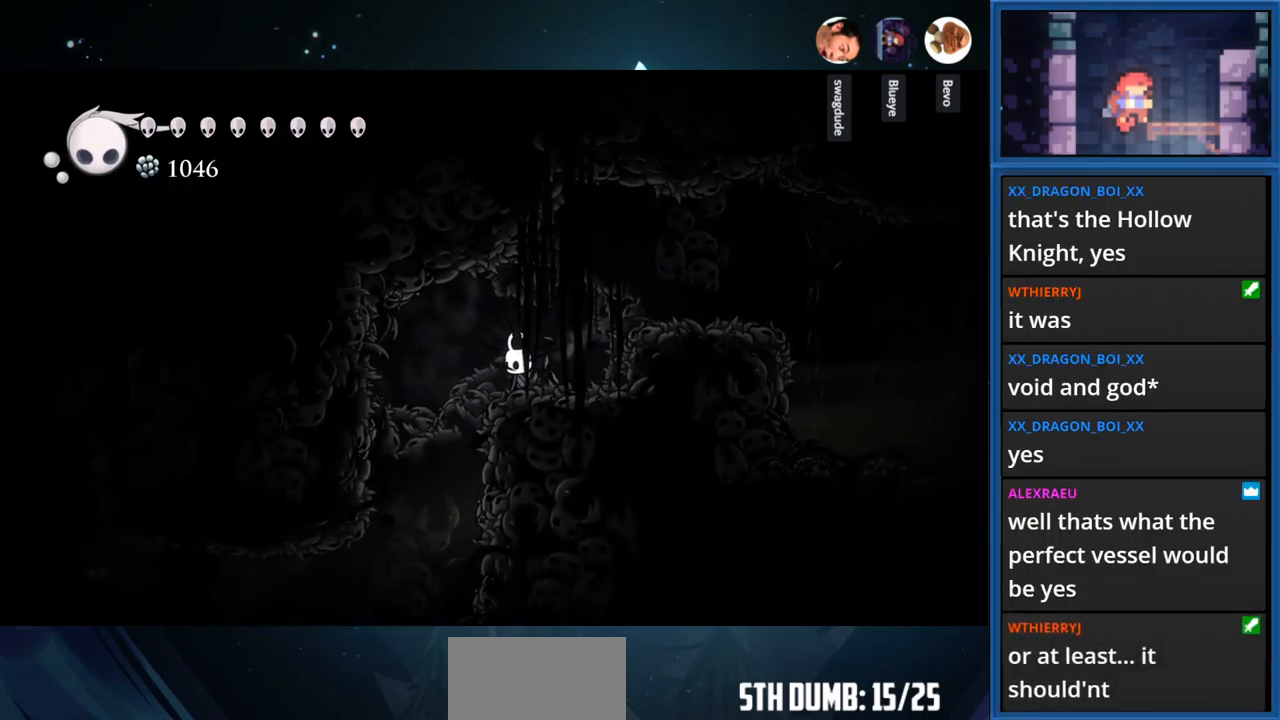
{"buttons": ["DPAD_LEFT"], "right_stick": "center", "events": [[400, "DPAD_LEFT", "down"]]}
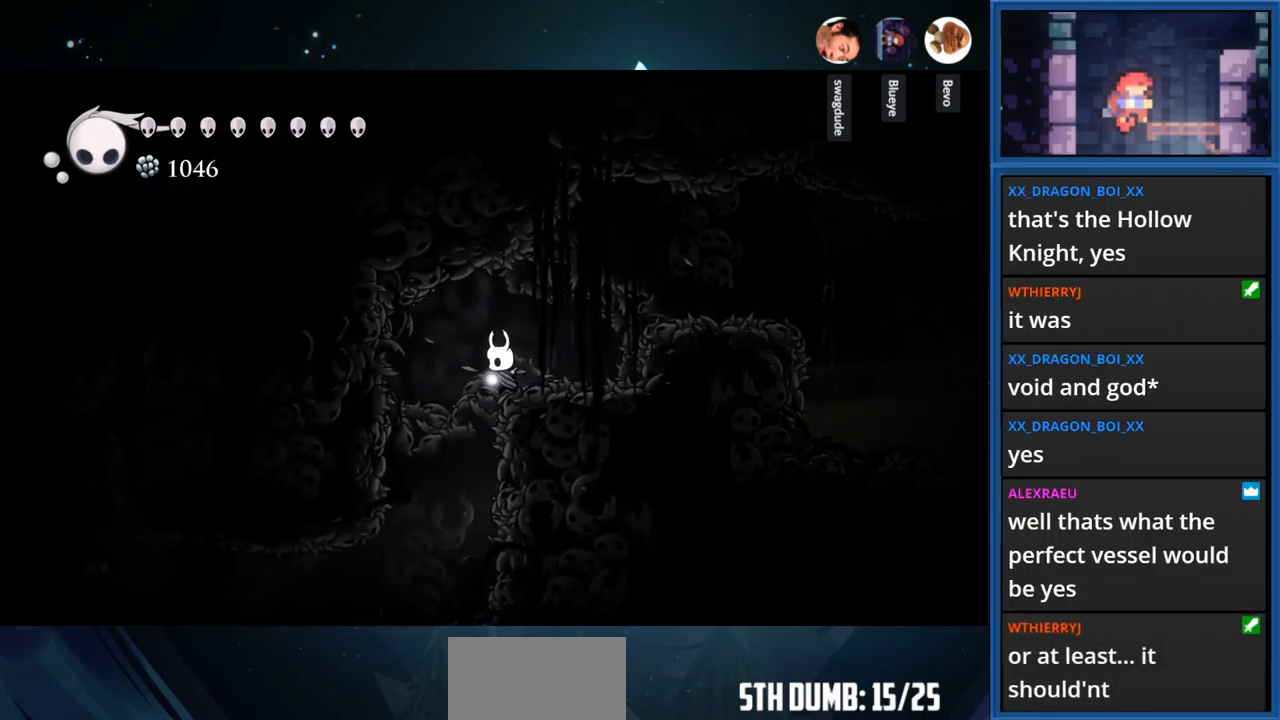
{"buttons": [], "right_stick": "center", "events": [[200, "DPAD_LEFT", "up"]]}
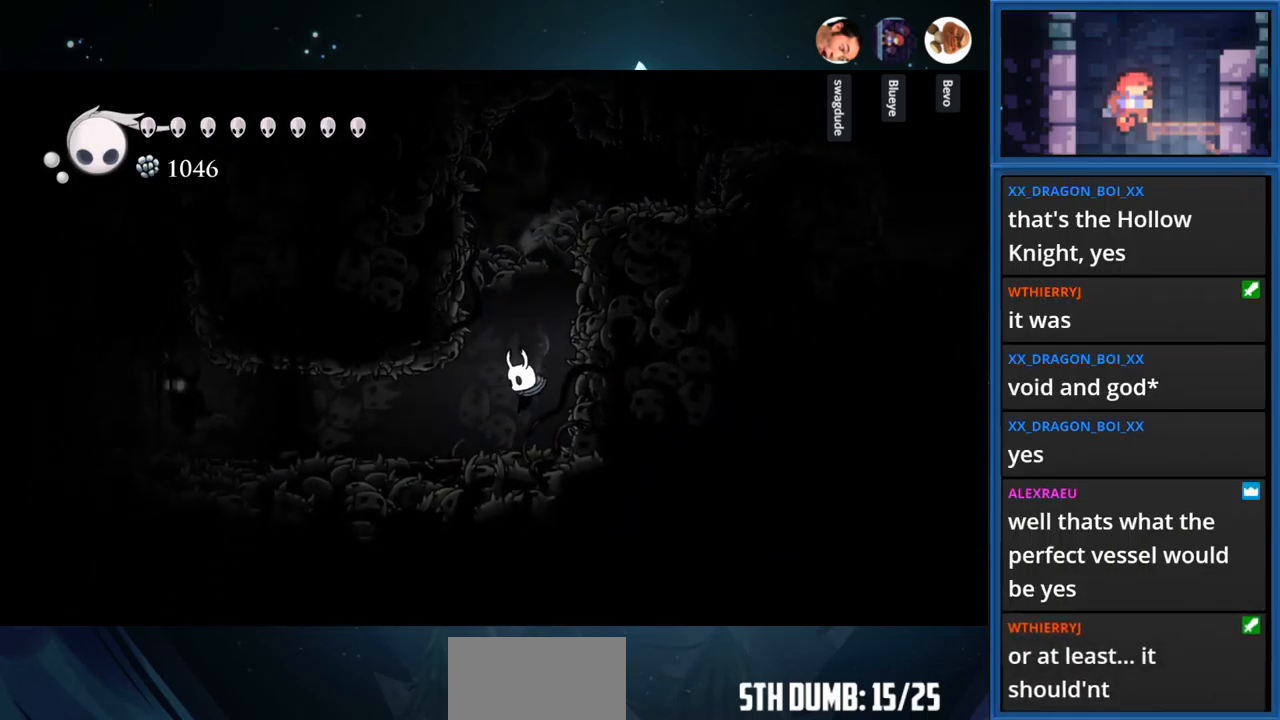
{"buttons": ["SQUARE"], "right_stick": "center", "events": [[50, "DPAD_LEFT", "down"], [150, "R1", "down"], [300, "R1", "up"], [450, "DPAD_LEFT", "up"], [450, "SQUARE", "down"]]}
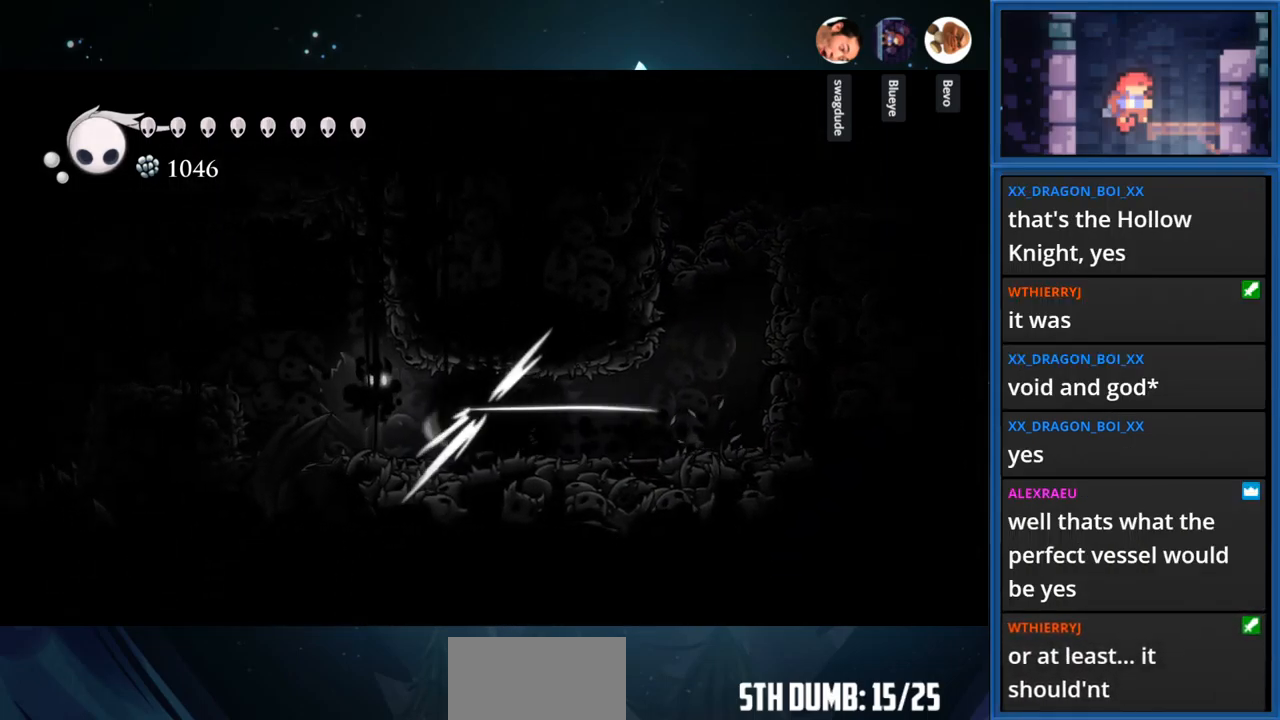
{"buttons": ["SQUARE", "DPAD_LEFT"], "right_stick": "center", "events": [[100, "SQUARE", "up"], [183, "DPAD_LEFT", "down"], [467, "SQUARE", "down"]]}
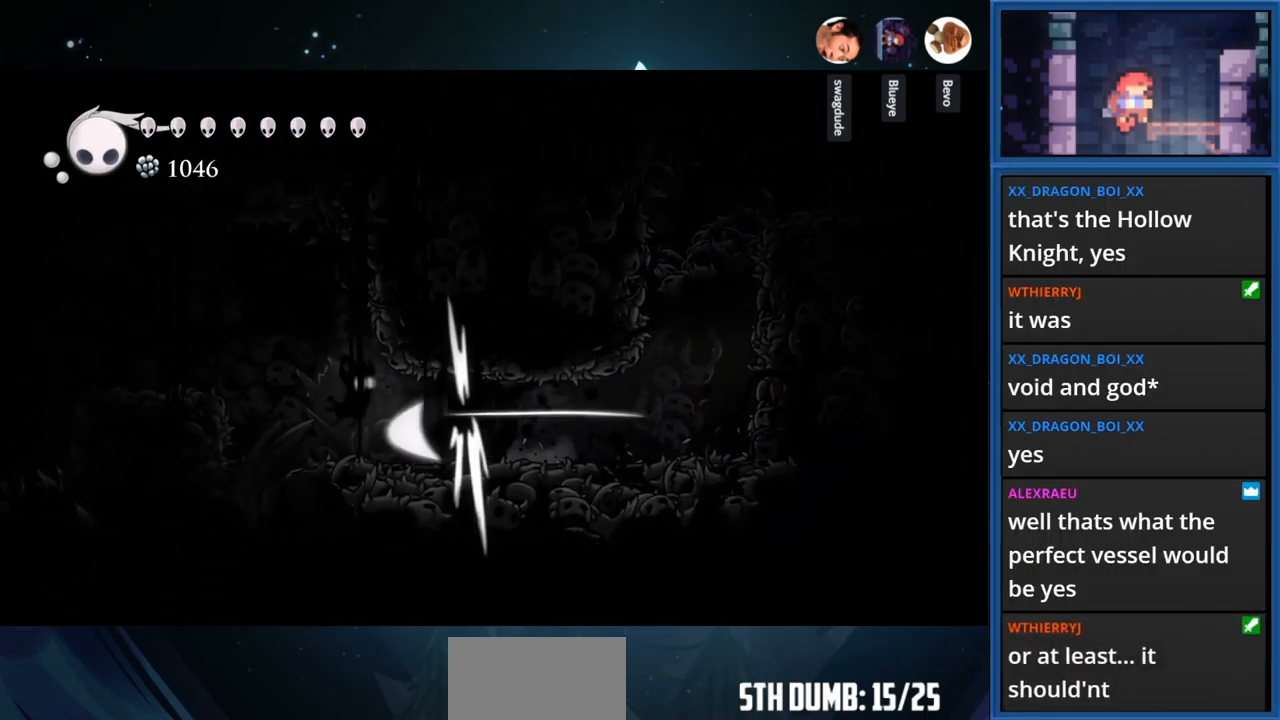
{"buttons": [], "right_stick": "center", "events": [[67, "DPAD_LEFT", "up"], [117, "SQUARE", "up"]]}
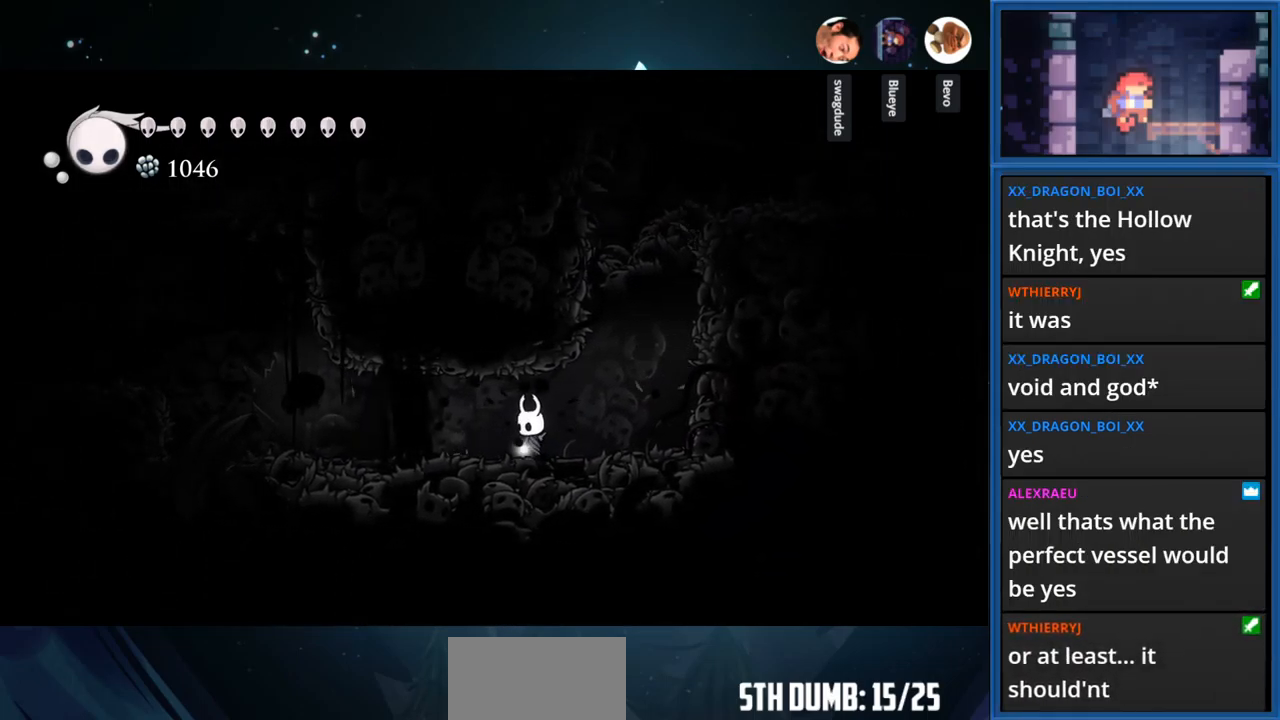
{"buttons": [], "right_stick": "center", "events": [[17, "DPAD_LEFT", "down"], [67, "DPAD_LEFT", "up"]]}
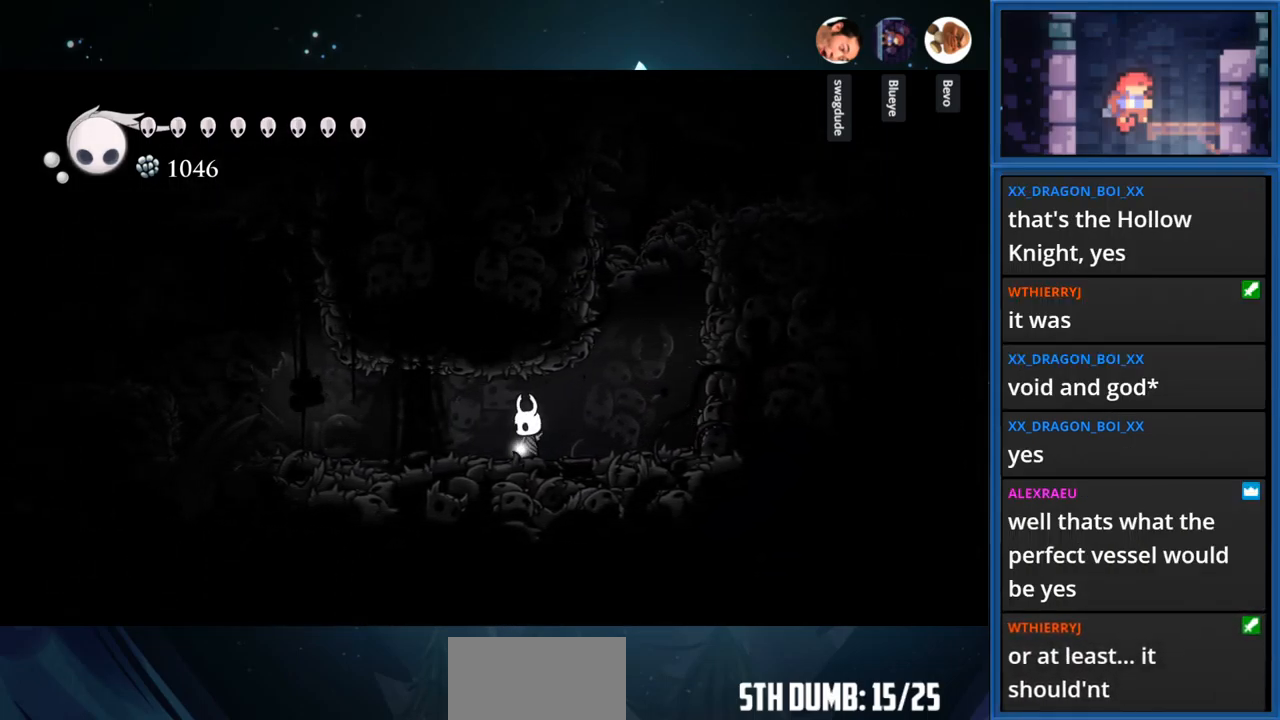
{"buttons": ["R1", "DPAD_LEFT"], "right_stick": "center", "events": [[33, "DPAD_LEFT", "down"], [117, "DPAD_LEFT", "up"], [400, "DPAD_LEFT", "down"], [450, "R1", "down"]]}
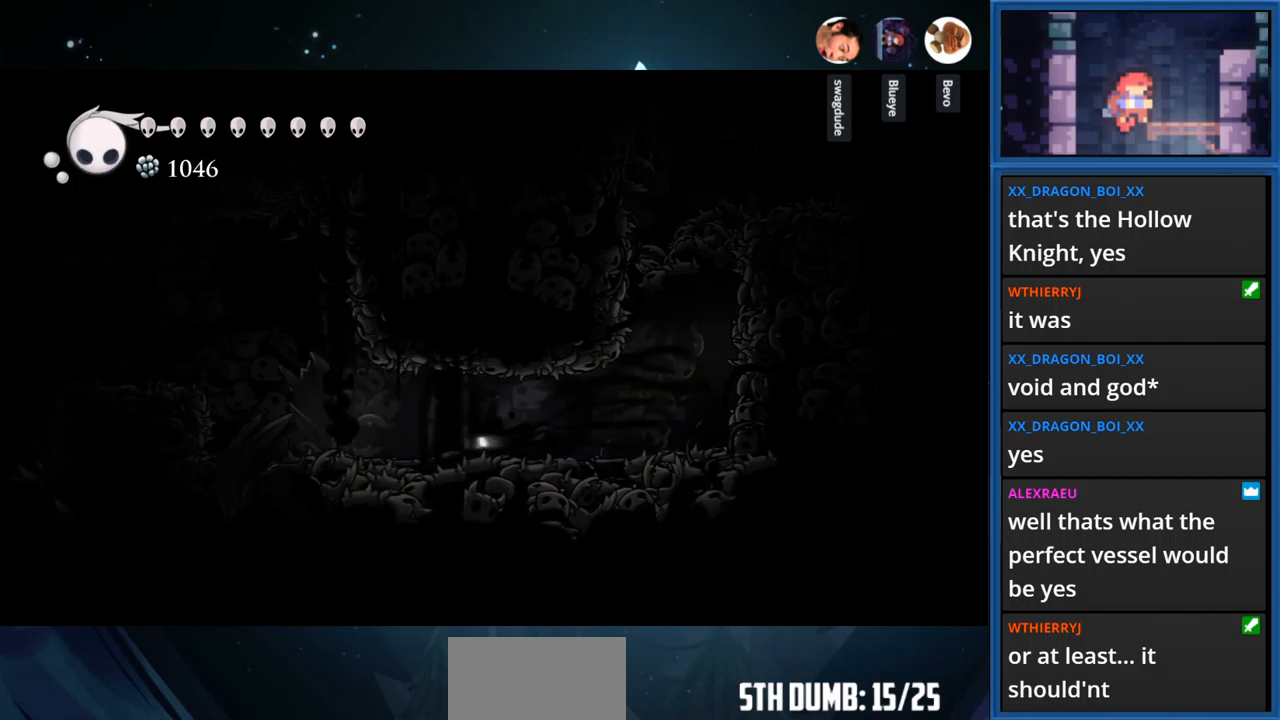
{"buttons": [], "right_stick": "center", "events": [[117, "R1", "up"], [150, "DPAD_LEFT", "up"], [200, "SQUARE", "down"], [384, "SQUARE", "up"]]}
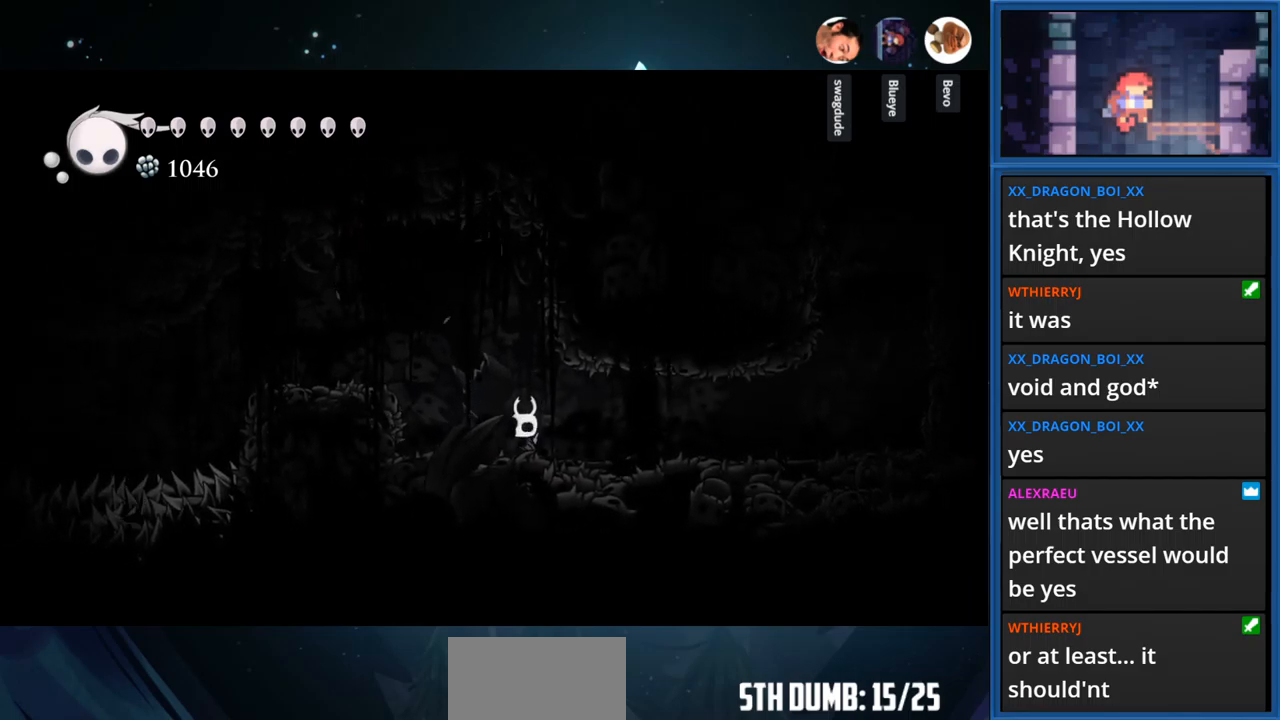
{"buttons": ["DPAD_LEFT"], "right_stick": "center", "events": [[150, "DPAD_LEFT", "down"], [234, "SQUARE", "down"], [400, "SQUARE", "up"]]}
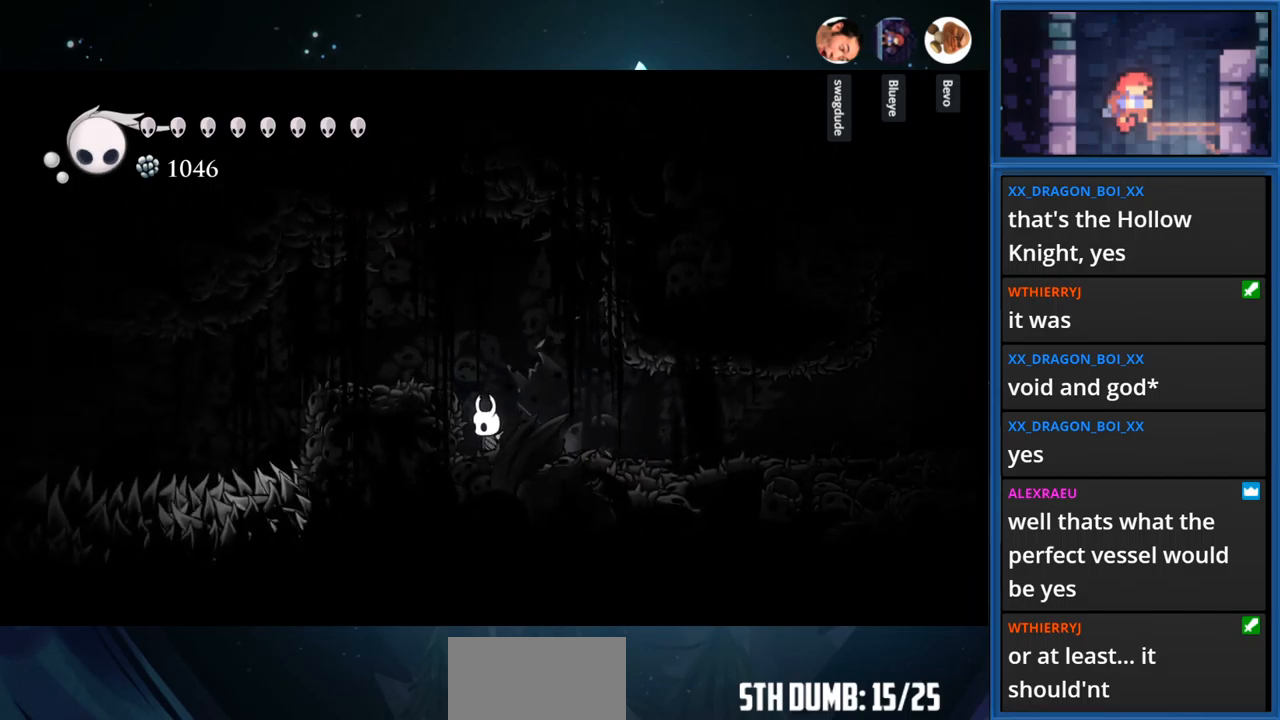
{"buttons": [], "right_stick": "center", "events": [[50, "CROSS", "down"], [250, "CROSS", "up"], [417, "DPAD_LEFT", "up"]]}
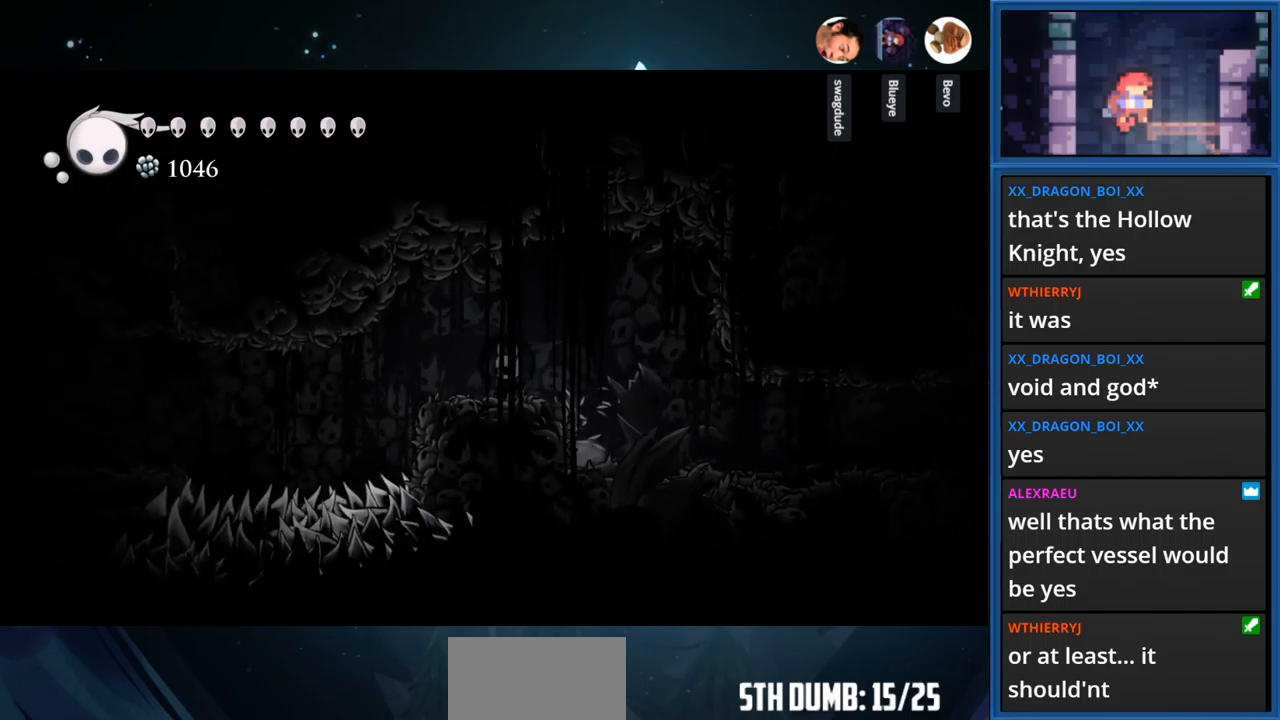
{"buttons": [], "right_stick": "center", "events": []}
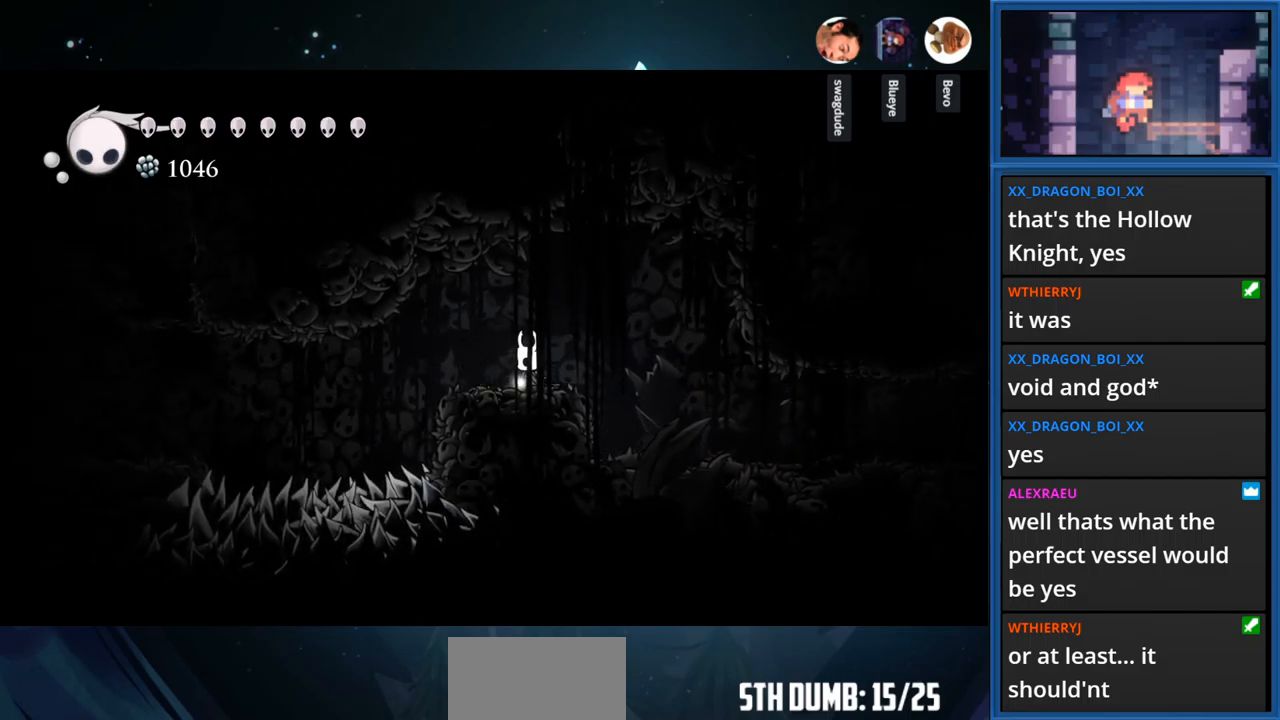
{"buttons": [], "right_stick": "center", "events": []}
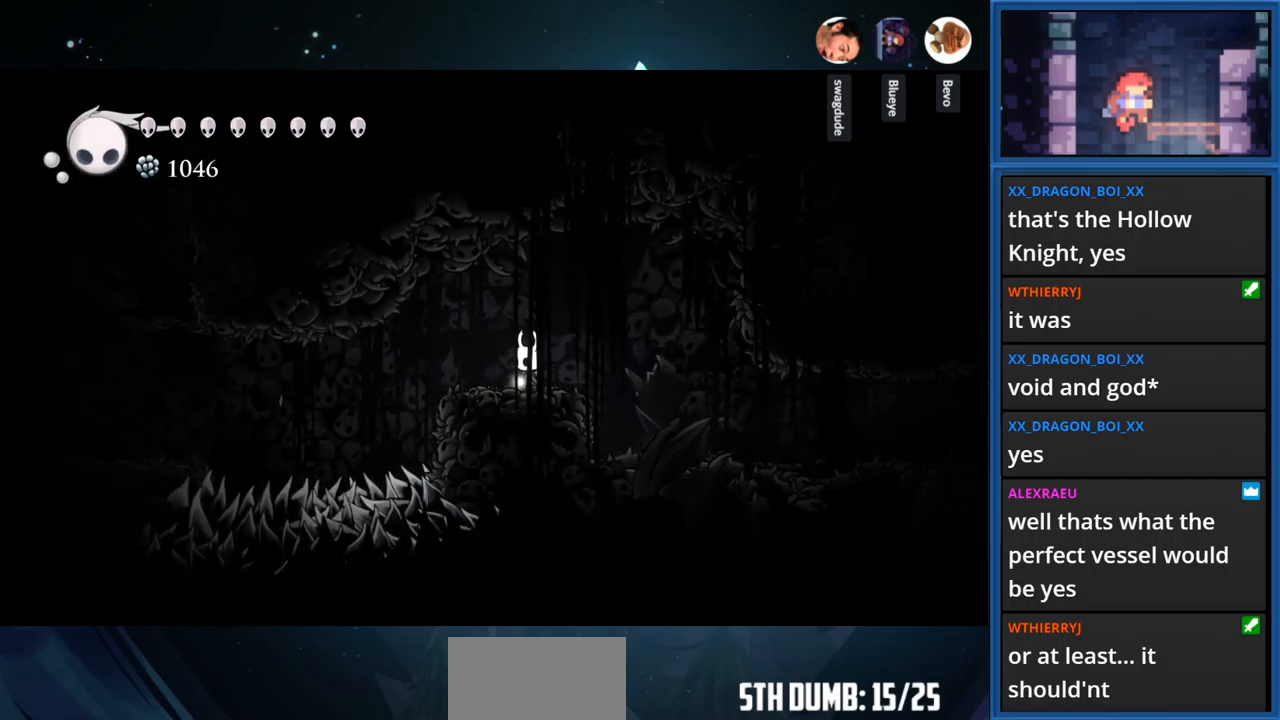
{"buttons": ["L1"], "right_stick": "center", "events": [[50, "L1", "down"]]}
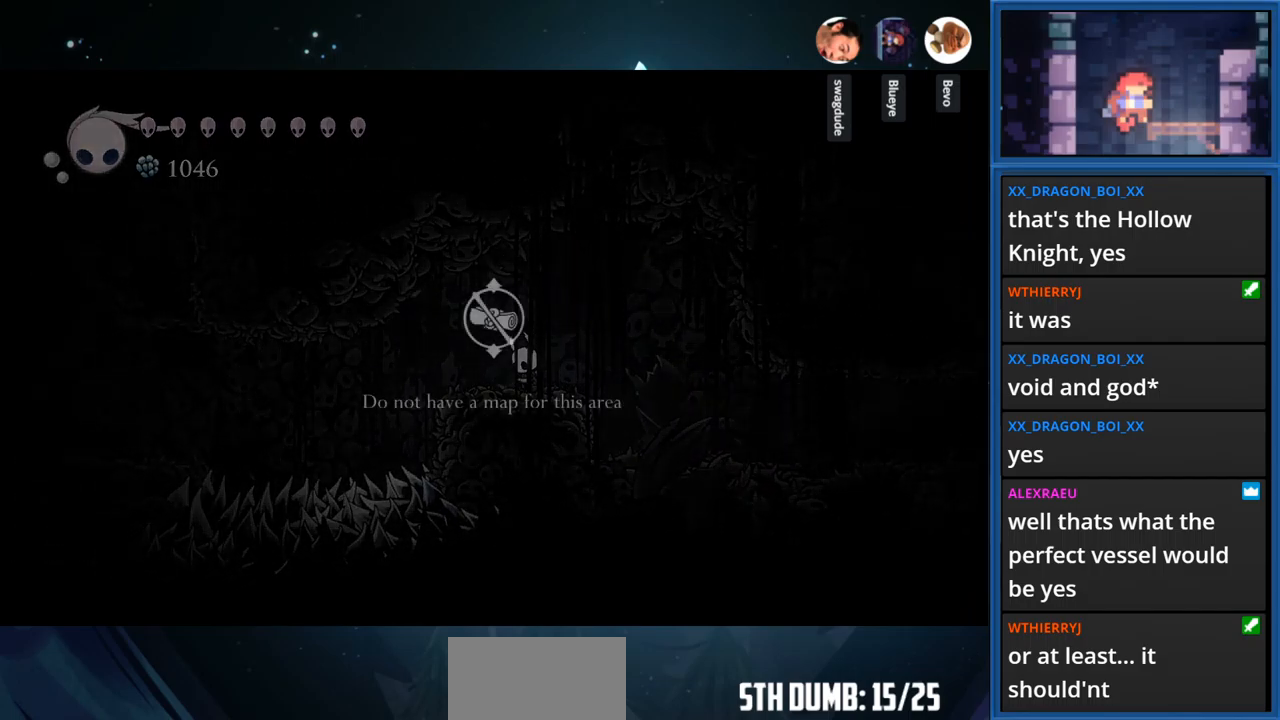
{"buttons": [], "right_stick": "center", "events": [[484, "L1", "up"]]}
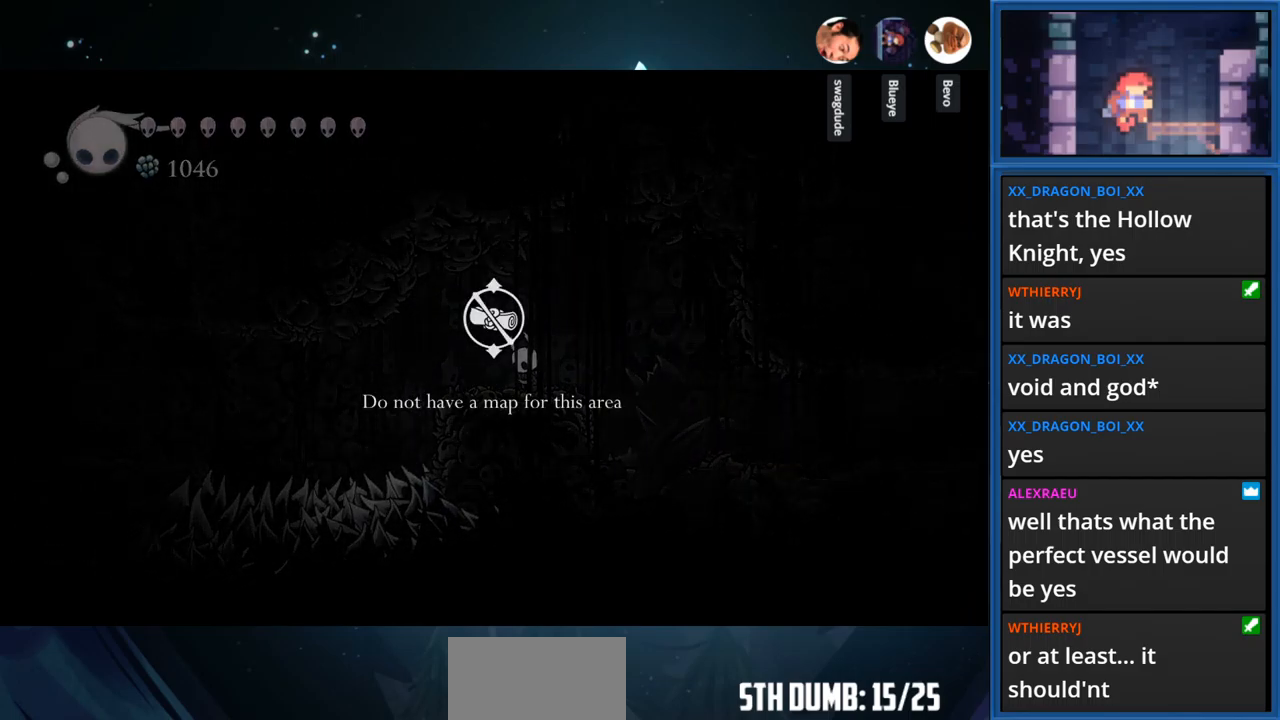
{"buttons": [], "right_stick": "center", "events": [[284, "START", "down"], [434, "START", "up"]]}
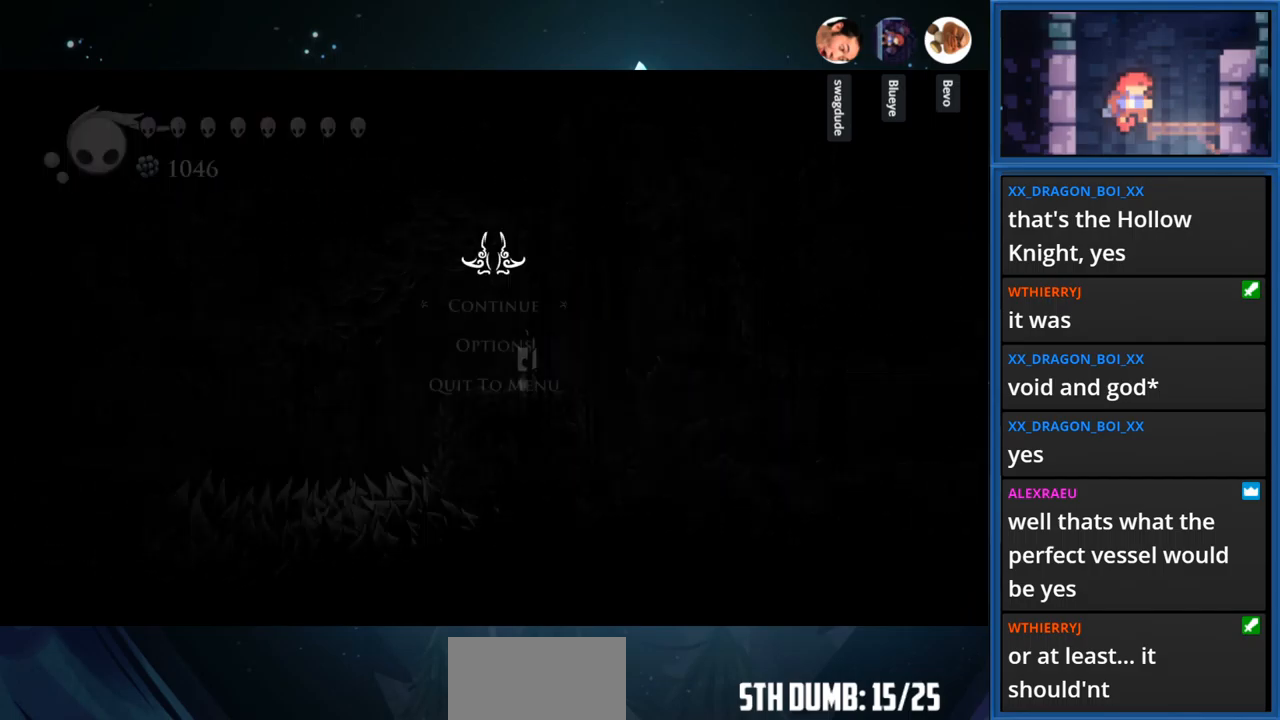
{"buttons": [], "right_stick": "center", "events": [[300, "DPAD_UP", "down"], [400, "DPAD_UP", "up"]]}
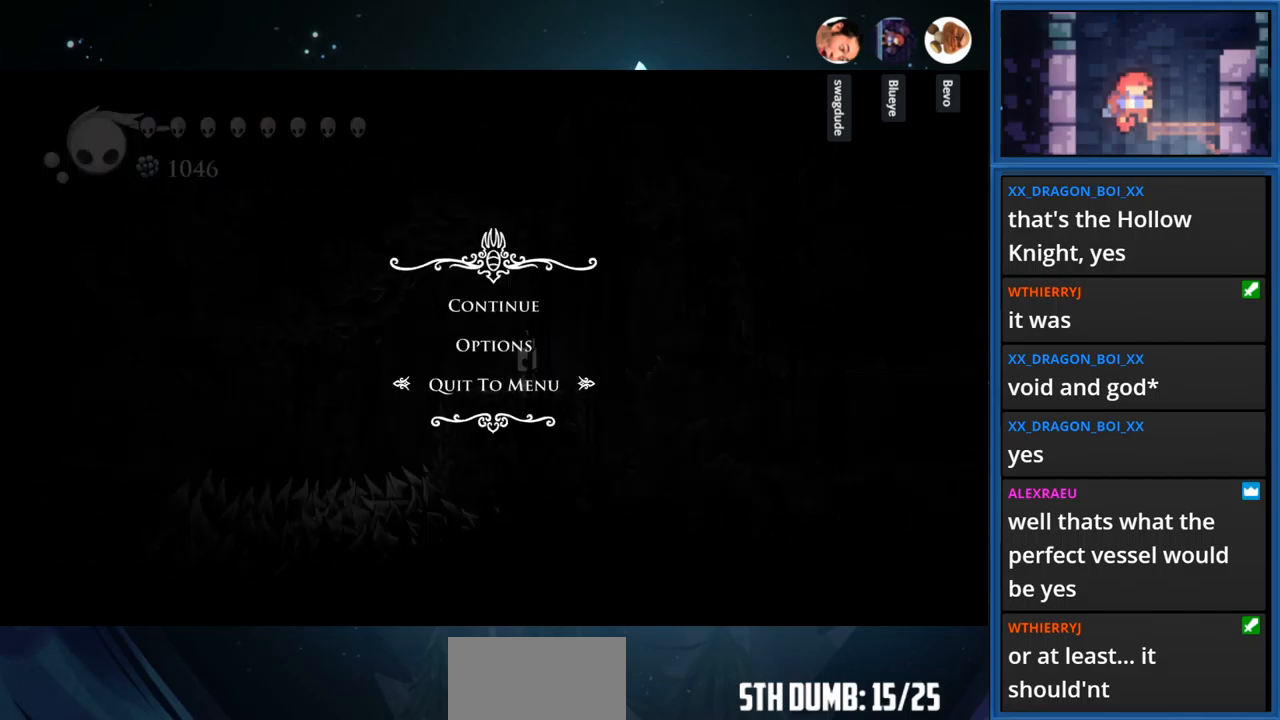
{"buttons": [], "right_stick": "center", "events": [[67, "CROSS", "down"], [217, "CROSS", "up"]]}
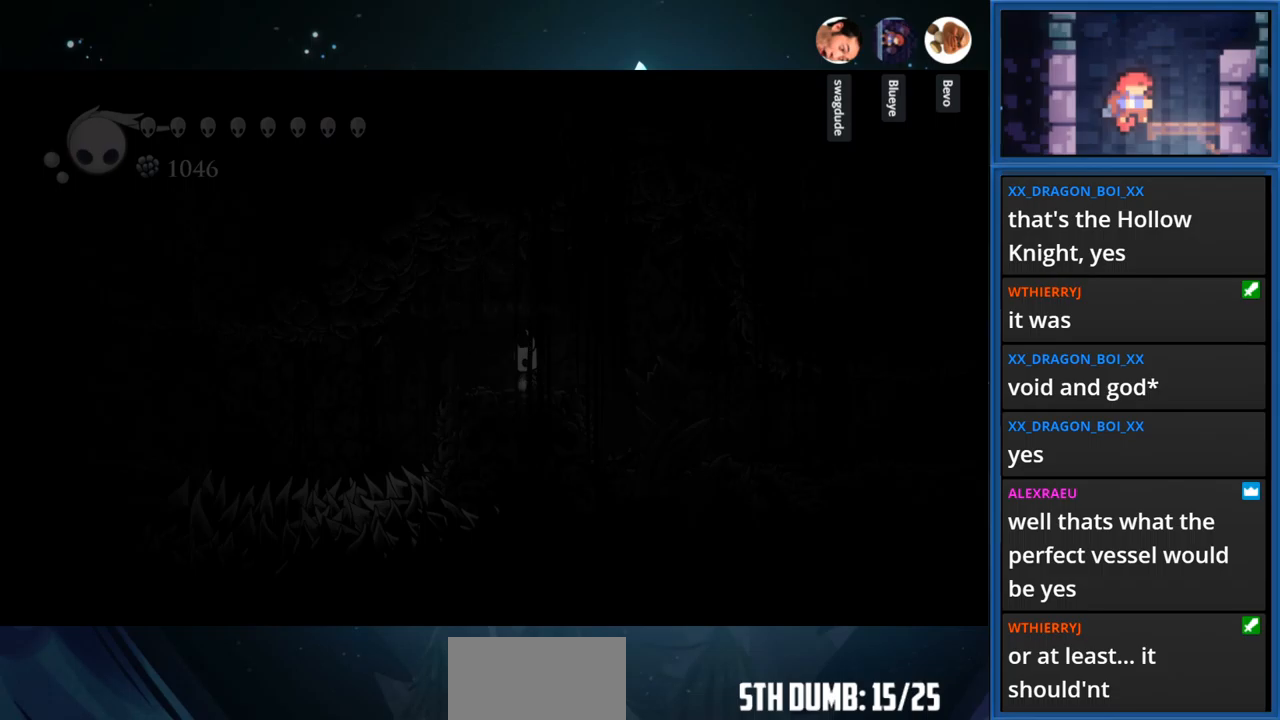
{"buttons": [], "right_stick": "center", "events": []}
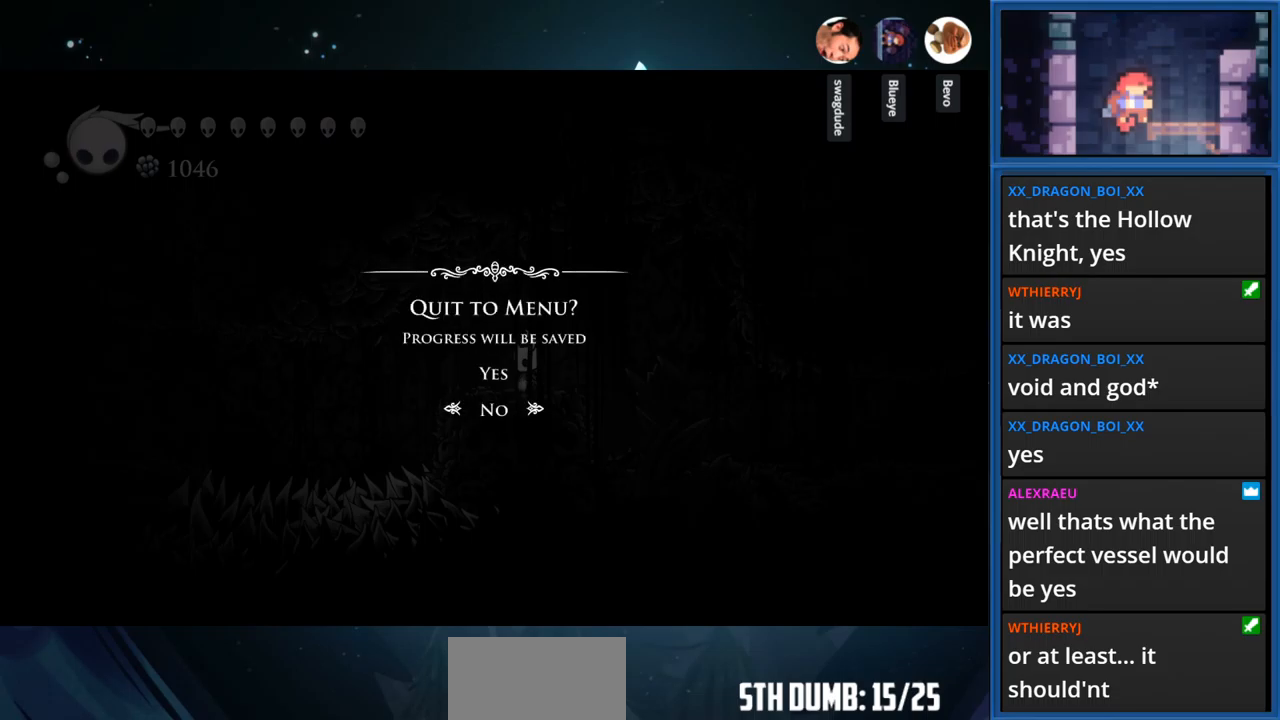
{"buttons": [], "right_stick": "center", "events": [[367, "DPAD_UP", "down"], [450, "DPAD_UP", "up"]]}
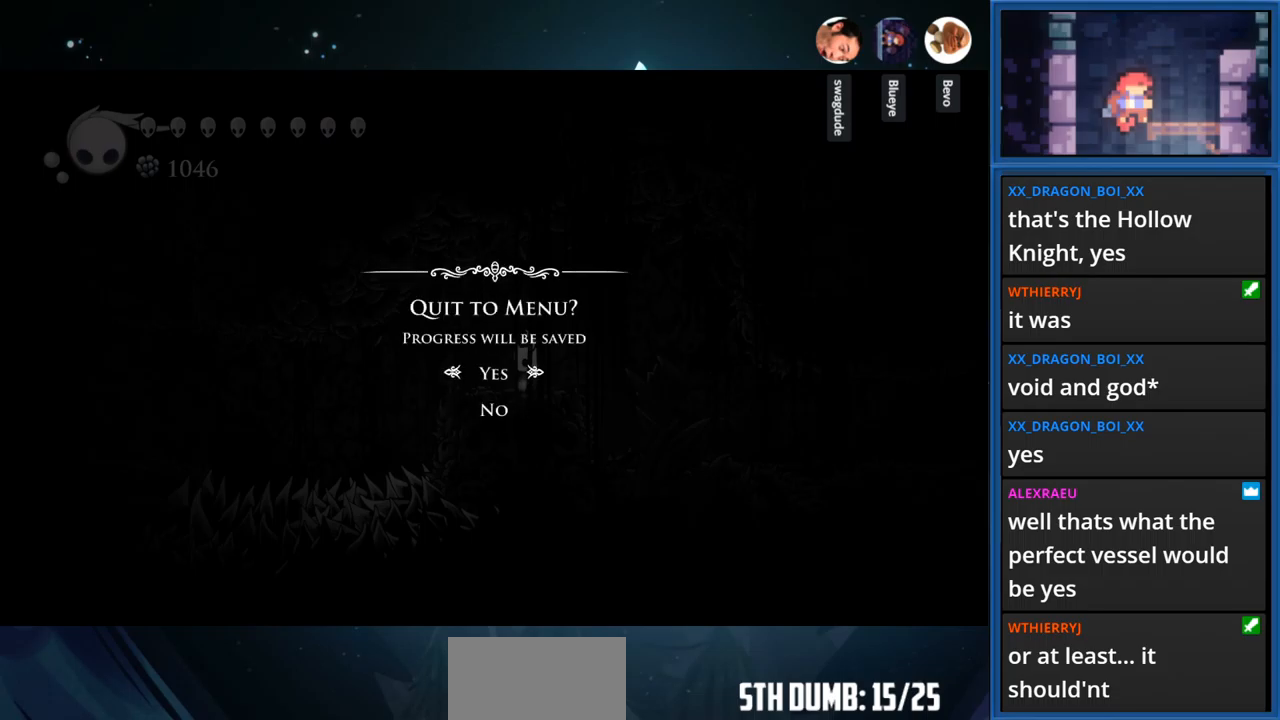
{"buttons": ["CROSS"], "right_stick": "center", "events": [[33, "CROSS", "down"]]}
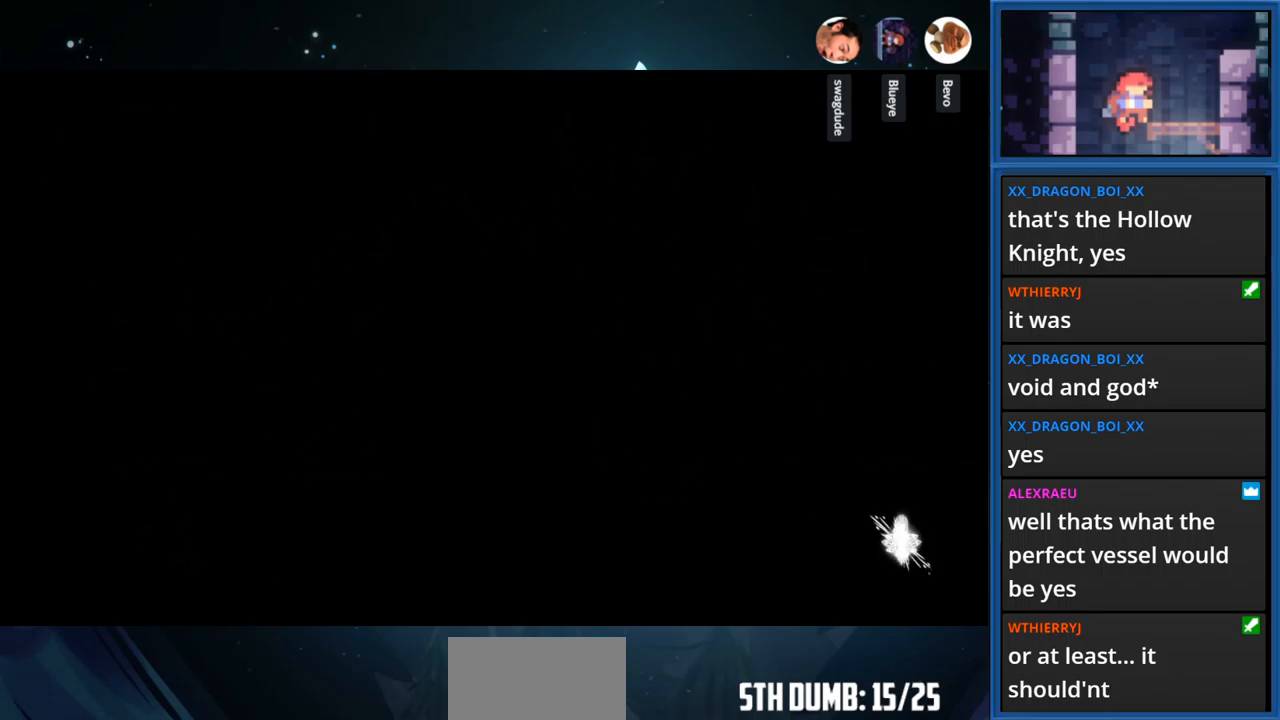
{"buttons": [], "right_stick": "center", "events": [[383, "CROSS", "up"]]}